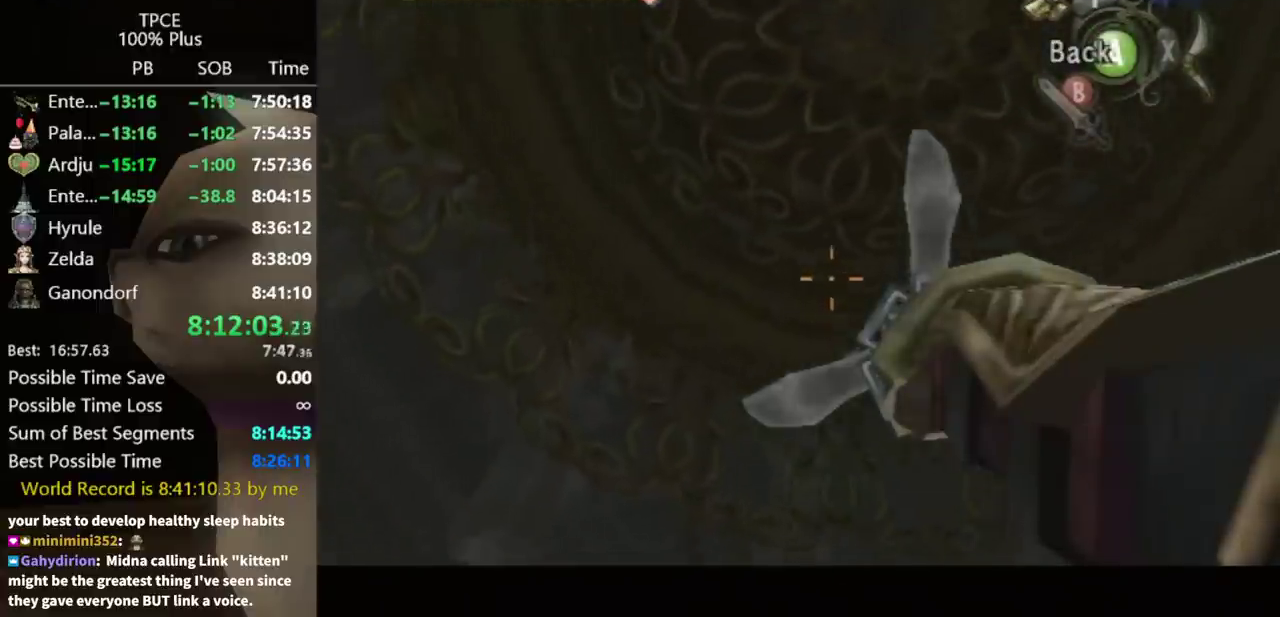
Gameplay with a controller (Nintendo layout); each line is a JSON object with the inputs held at the frame after it. "events" lists button and stick changes between this image and that frame as [ms after this image, input, new state], when the widget could be followed in between. Not read: L3 R3 START.
{"buttons": ["Y"], "left_stick": "center", "right_stick": "center", "events": [[100, "left_stick", "center"]]}
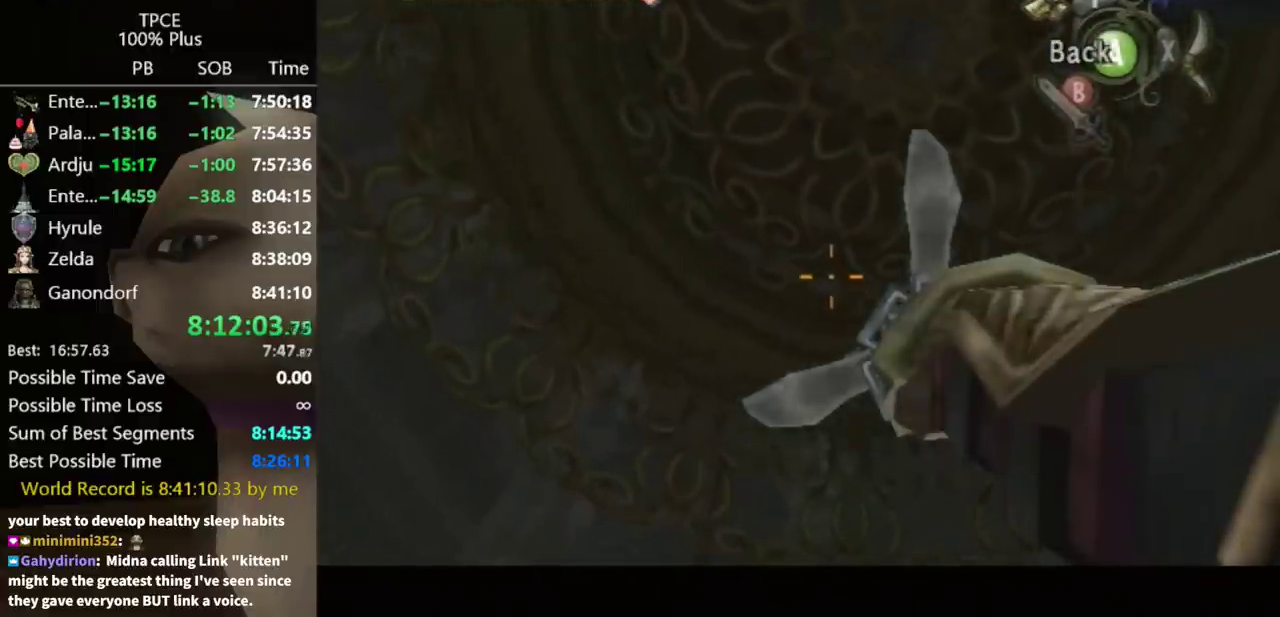
{"buttons": [], "left_stick": "center", "right_stick": "center", "events": [[200, "Y", "up"]]}
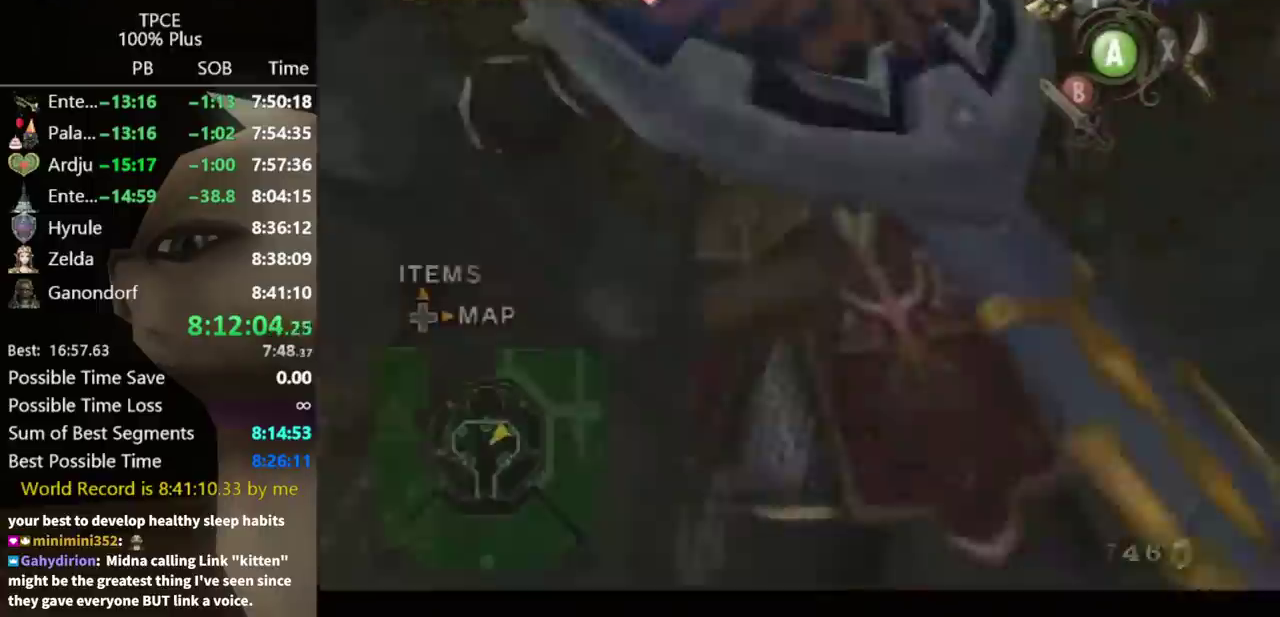
{"buttons": [], "left_stick": "center", "right_stick": "center", "events": []}
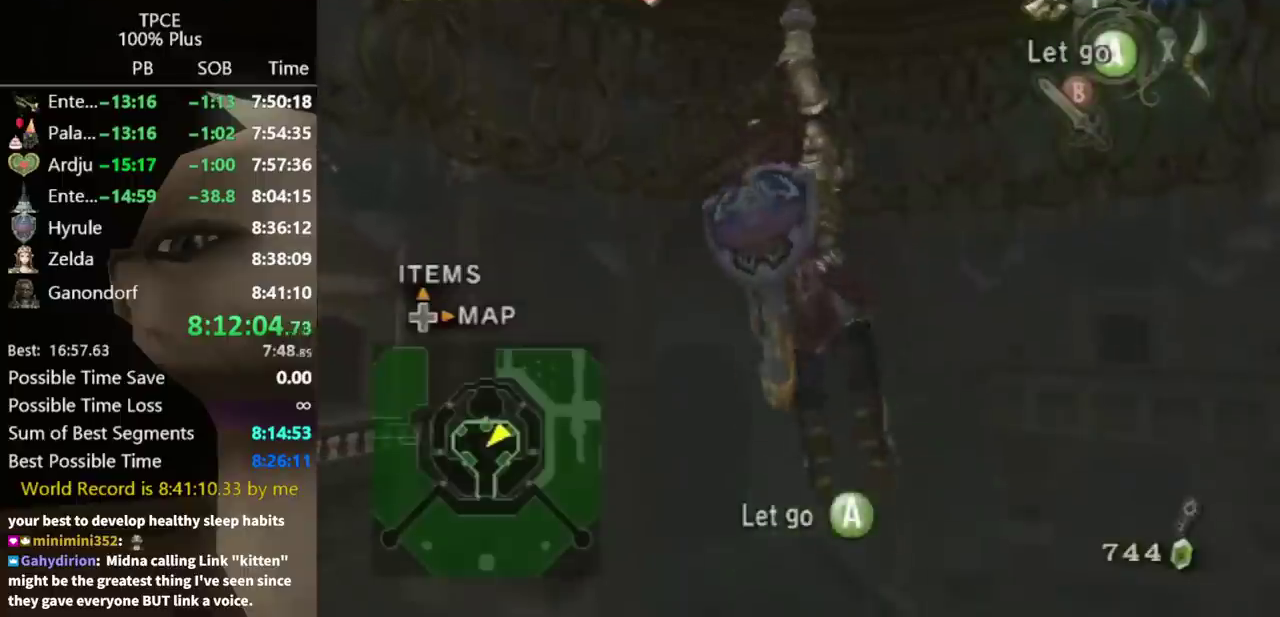
{"buttons": [], "left_stick": "down", "right_stick": "center", "events": [[67, "left_stick", "down"], [167, "left_stick", "center"], [467, "left_stick", "down"]]}
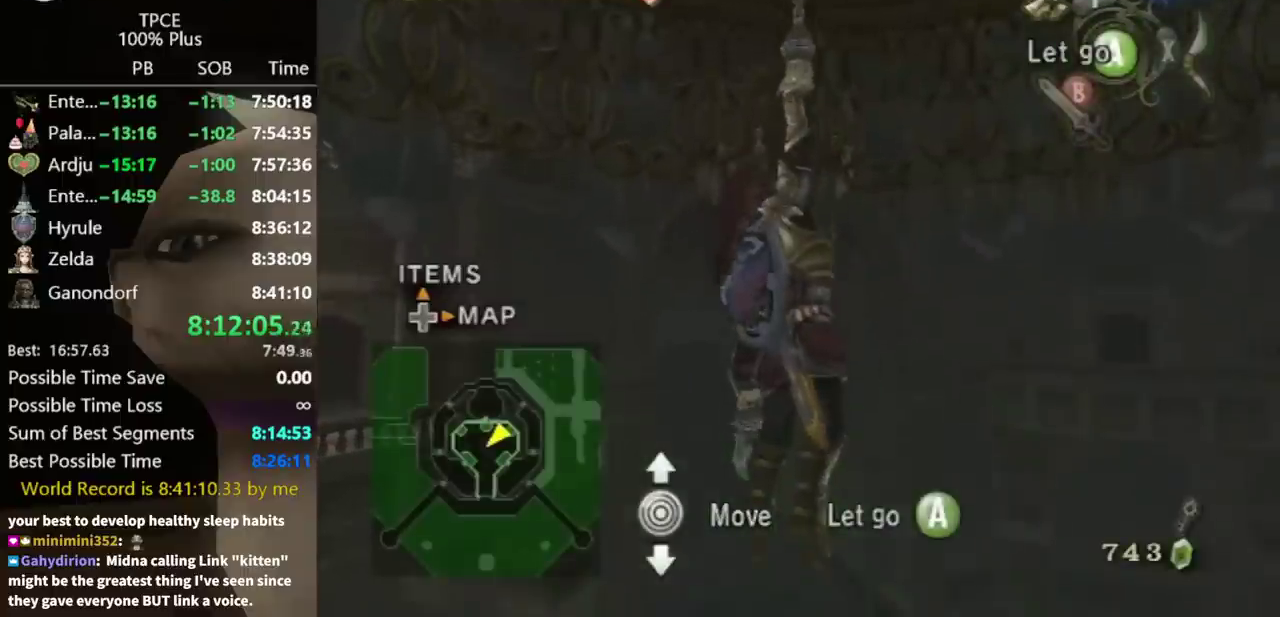
{"buttons": [], "left_stick": "center", "right_stick": "center", "events": [[33, "left_stick", "center"], [333, "left_stick", "down"], [400, "left_stick", "center"]]}
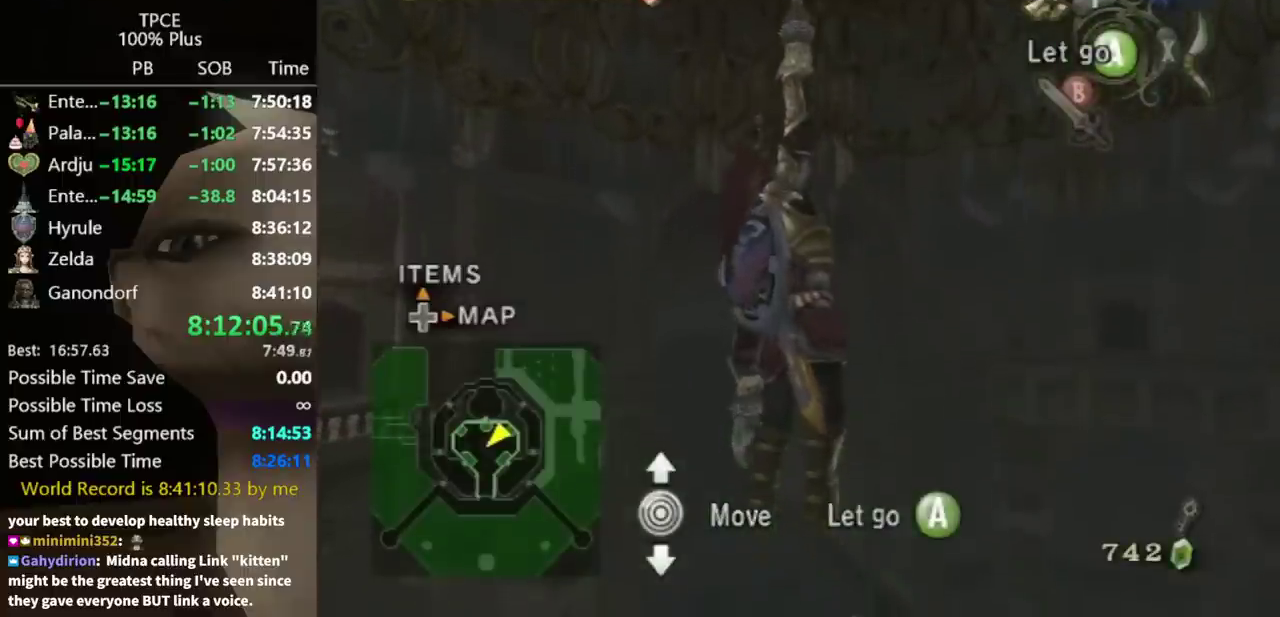
{"buttons": [], "left_stick": "center", "right_stick": "center", "events": []}
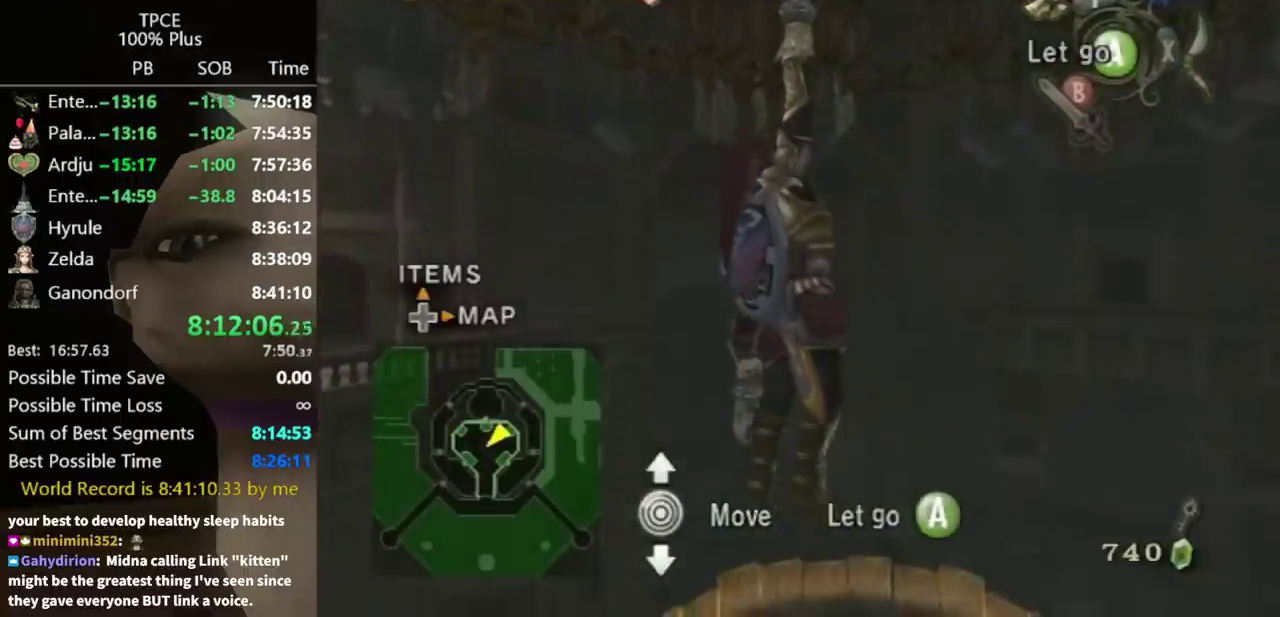
{"buttons": ["Y"], "left_stick": "down", "right_stick": "center", "events": [[133, "Y", "down"], [167, "left_stick", "down"]]}
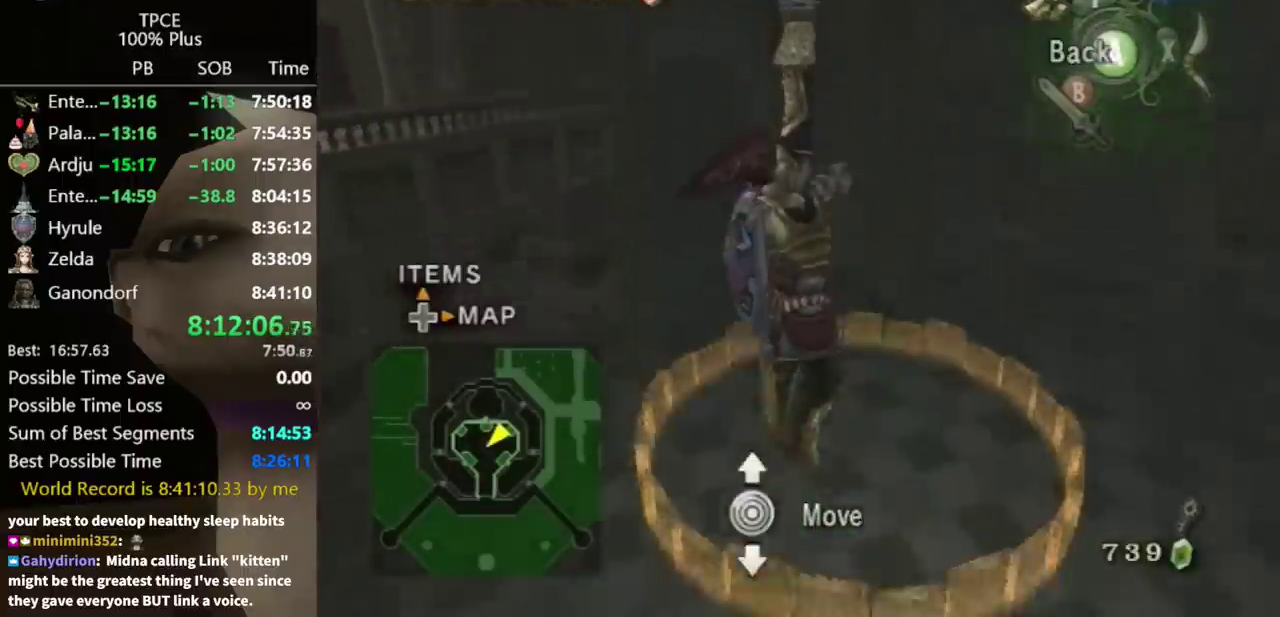
{"buttons": ["Y"], "left_stick": "down-left", "right_stick": "center", "events": [[233, "left_stick", "down-left"]]}
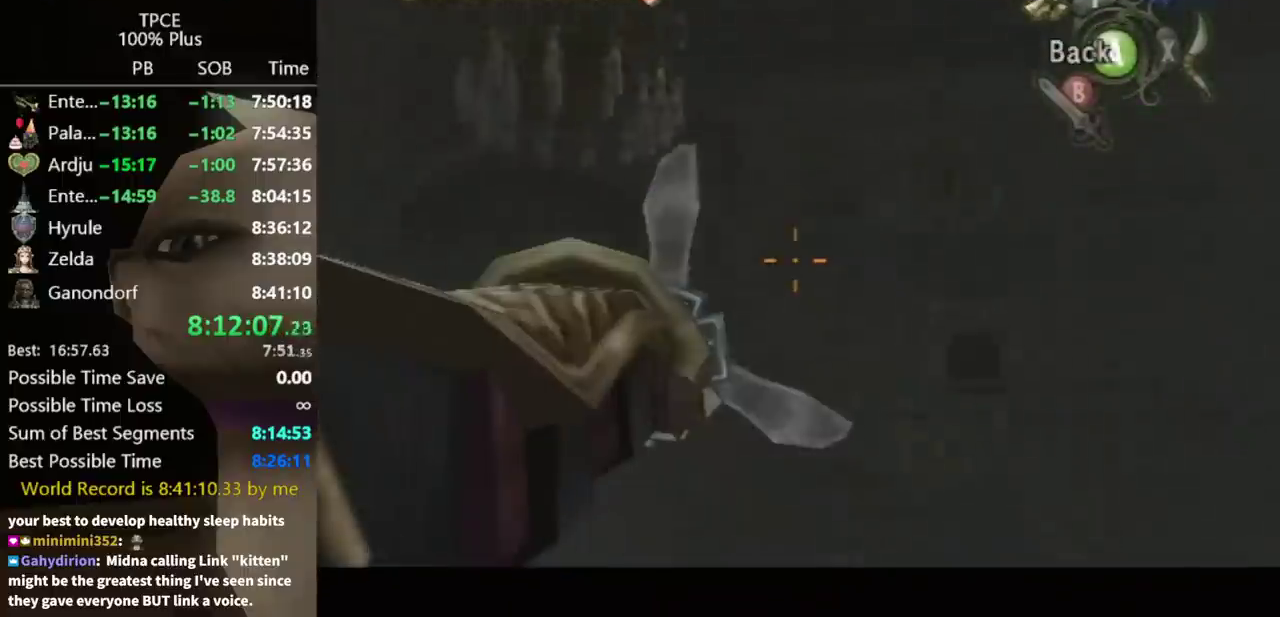
{"buttons": ["Y"], "left_stick": "left", "right_stick": "center", "events": [[333, "left_stick", "left"]]}
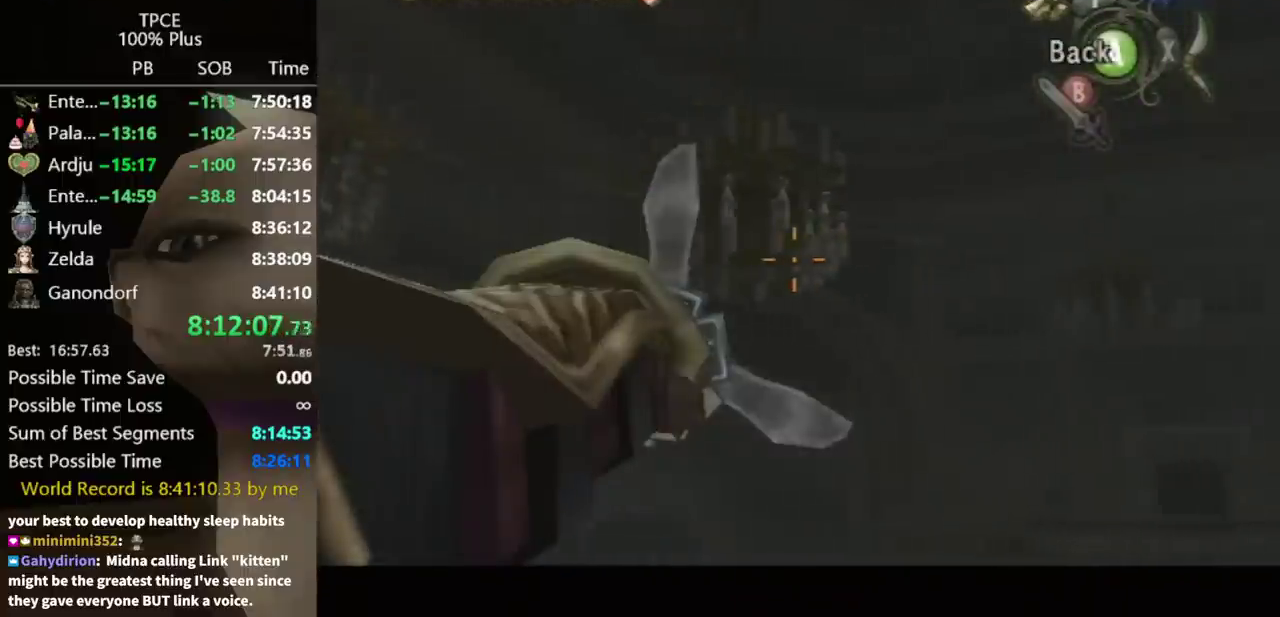
{"buttons": ["Y"], "left_stick": "center", "right_stick": "center", "events": [[233, "left_stick", "down-left"], [500, "left_stick", "center"]]}
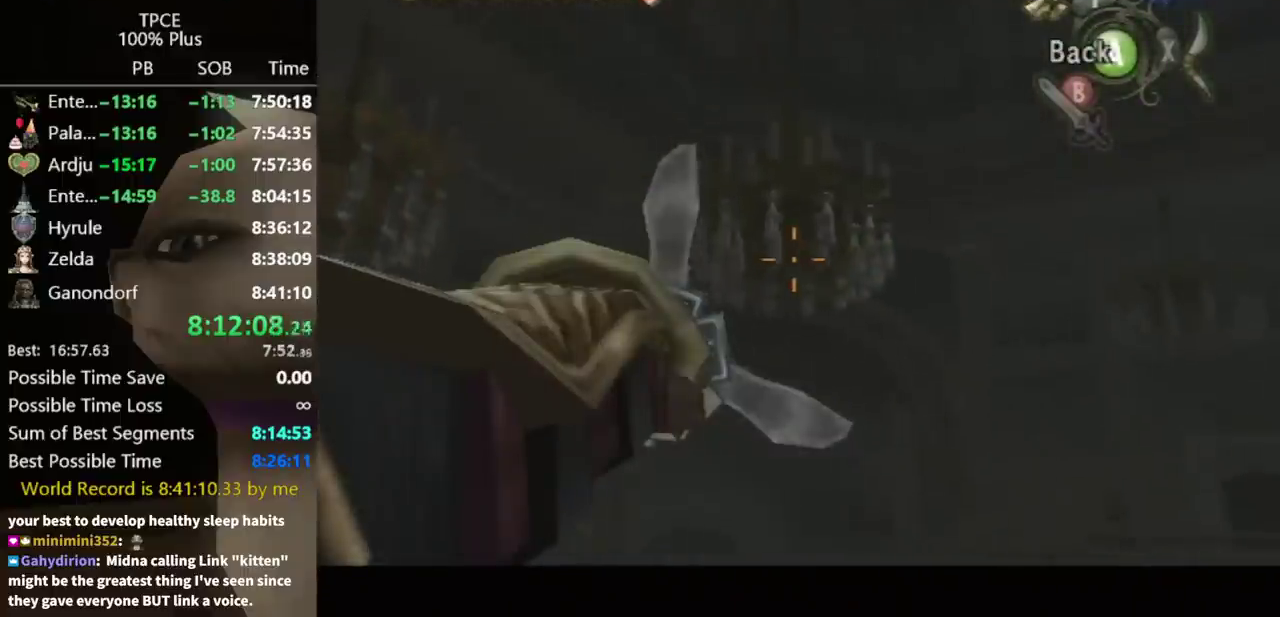
{"buttons": ["Y"], "left_stick": "center", "right_stick": "center", "events": [[167, "left_stick", "down-left"], [333, "left_stick", "center"]]}
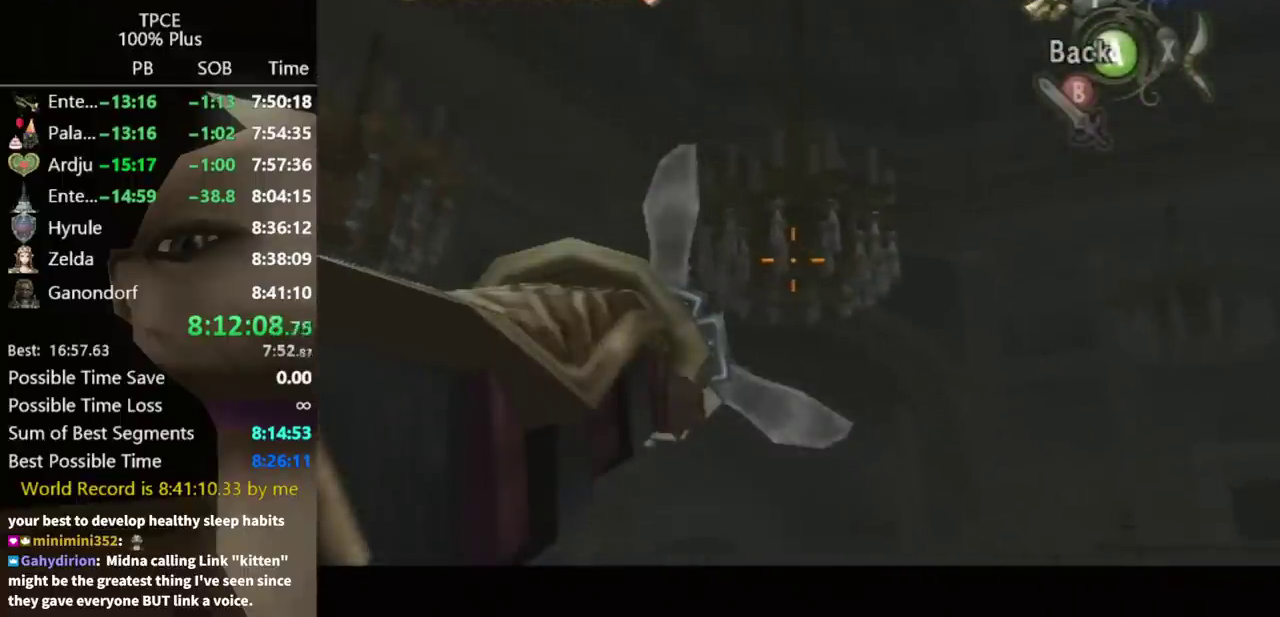
{"buttons": ["Y"], "left_stick": "center", "right_stick": "center", "events": [[300, "left_stick", "up"], [400, "left_stick", "center"]]}
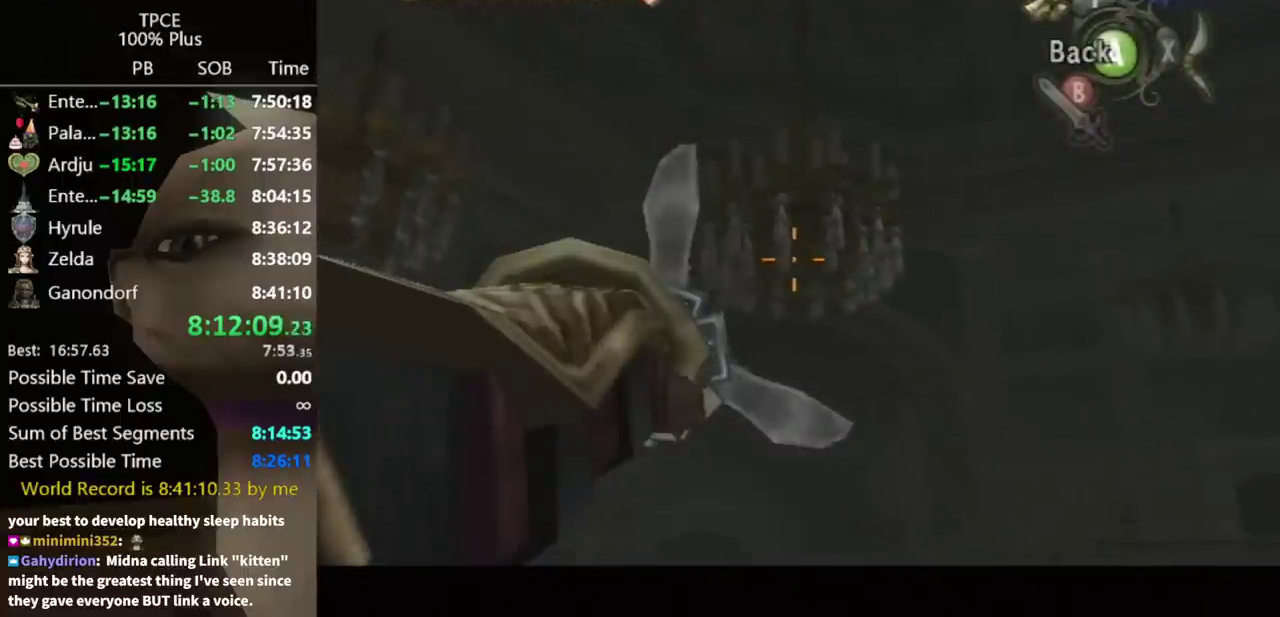
{"buttons": ["Y"], "left_stick": "center", "right_stick": "center", "events": []}
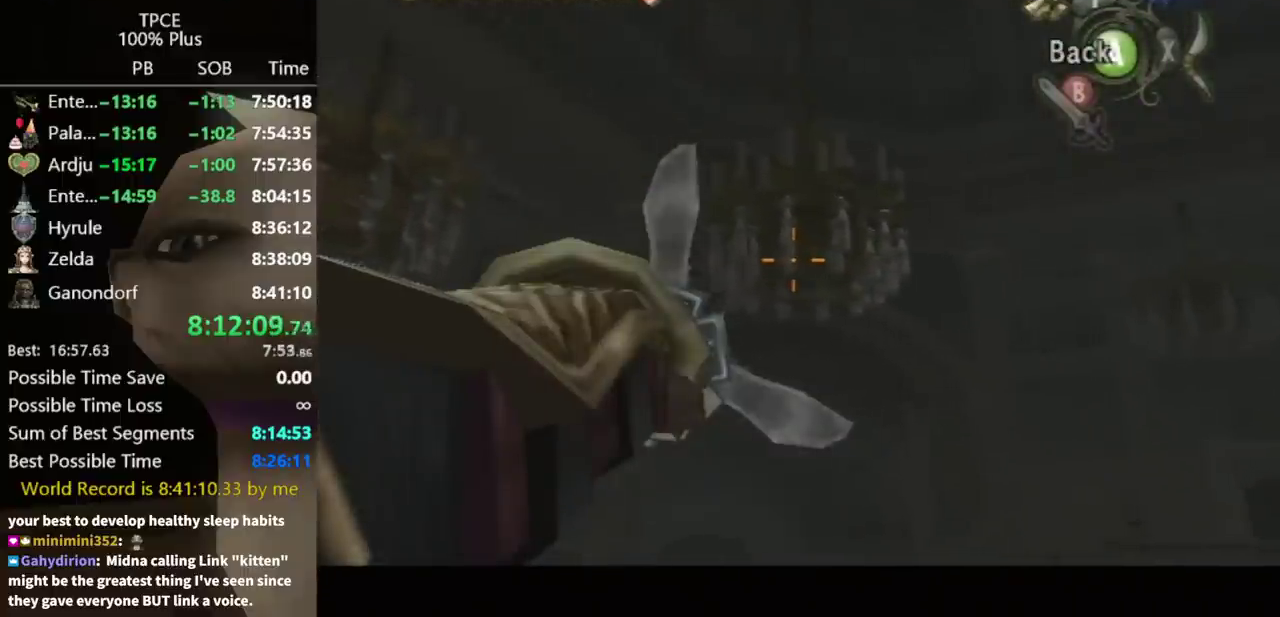
{"buttons": ["Y"], "left_stick": "center", "right_stick": "center", "events": [[100, "left_stick", "right"], [200, "left_stick", "center"]]}
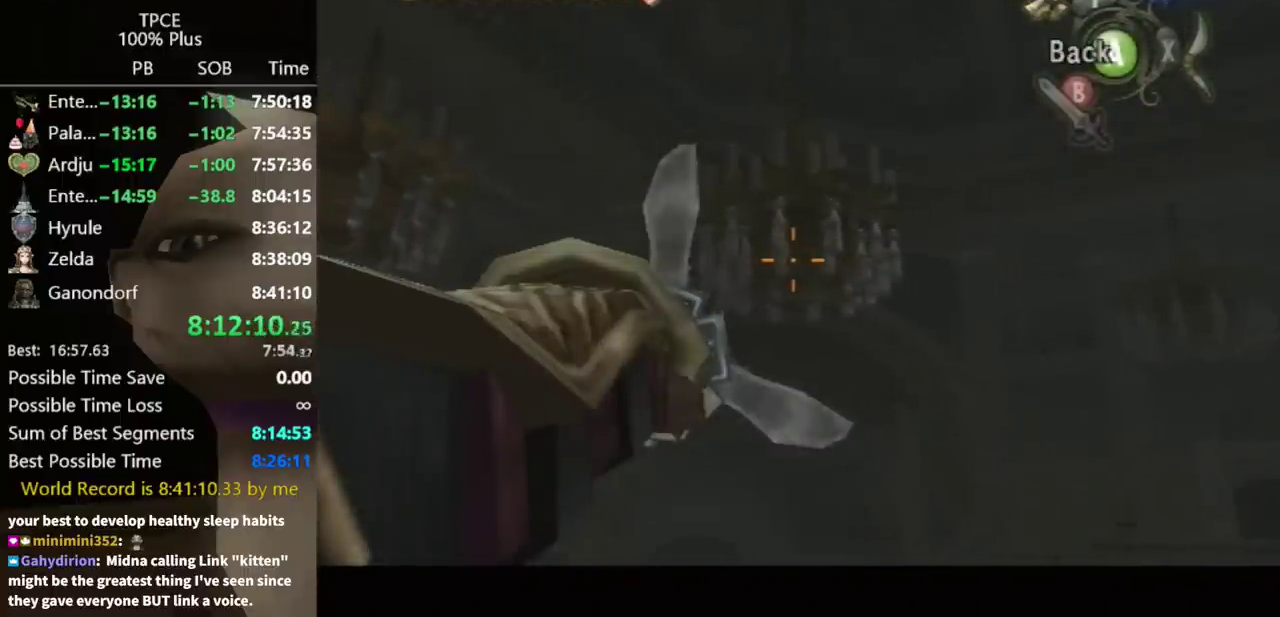
{"buttons": ["Y"], "left_stick": "center", "right_stick": "center", "events": []}
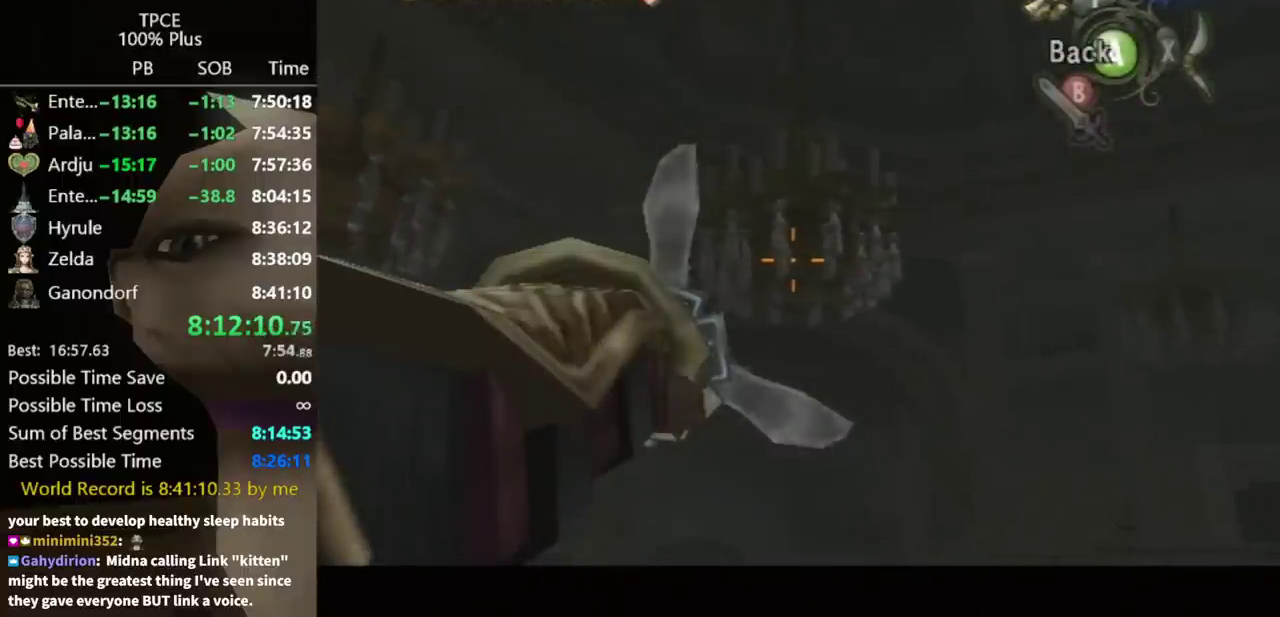
{"buttons": ["Y"], "left_stick": "center", "right_stick": "center", "events": []}
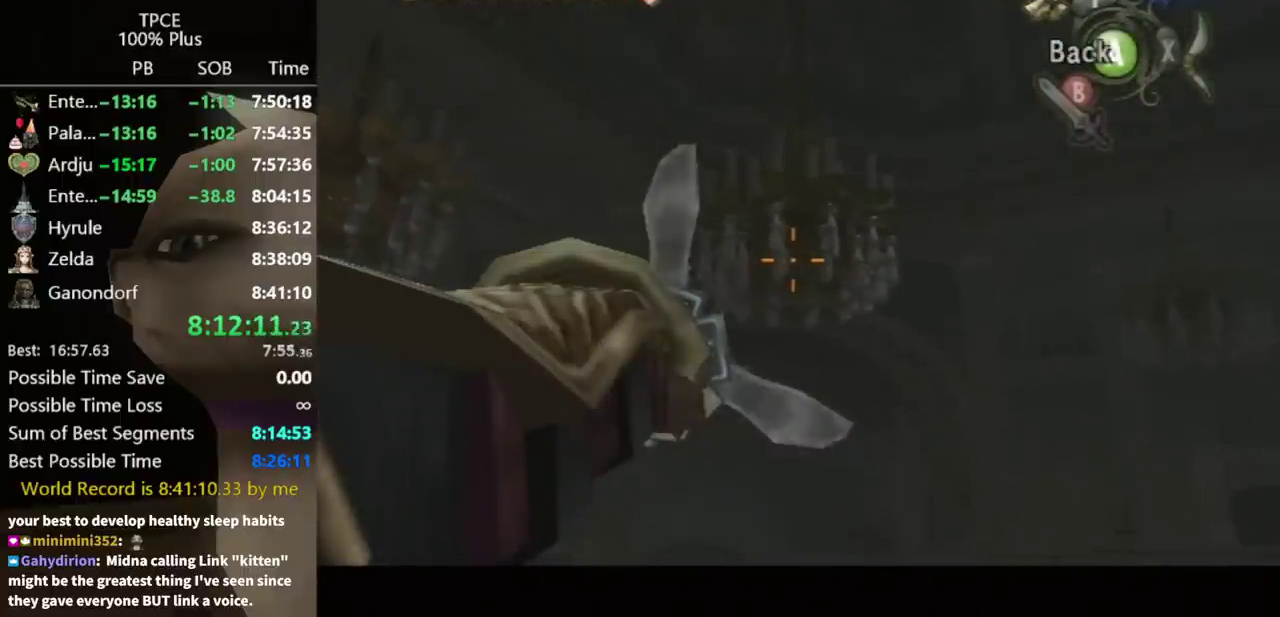
{"buttons": ["Y"], "left_stick": "up", "right_stick": "center", "events": [[433, "left_stick", "up"]]}
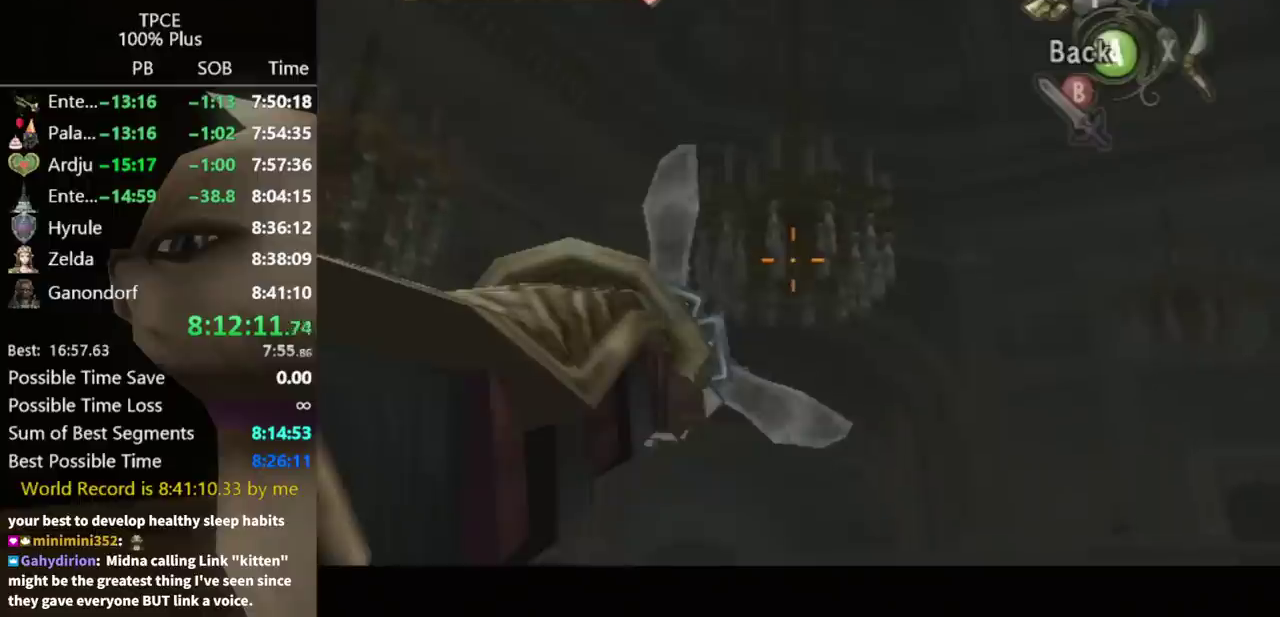
{"buttons": ["Y"], "left_stick": "center", "right_stick": "center", "events": [[67, "left_stick", "center"]]}
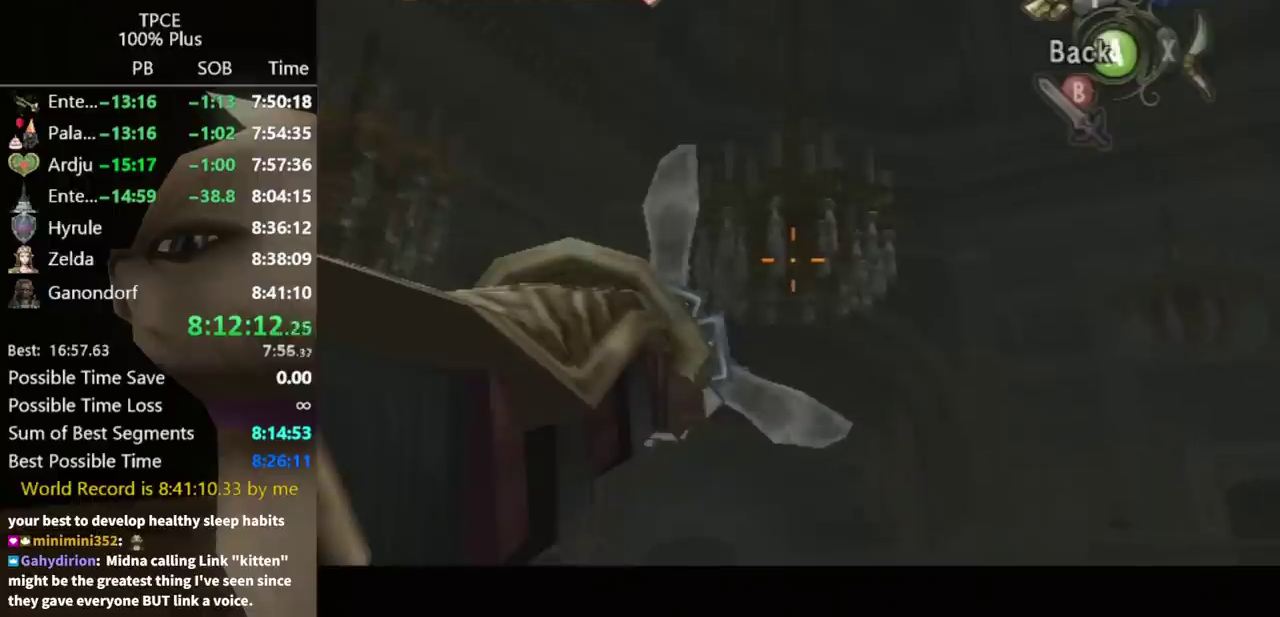
{"buttons": ["Y"], "left_stick": "center", "right_stick": "center", "events": []}
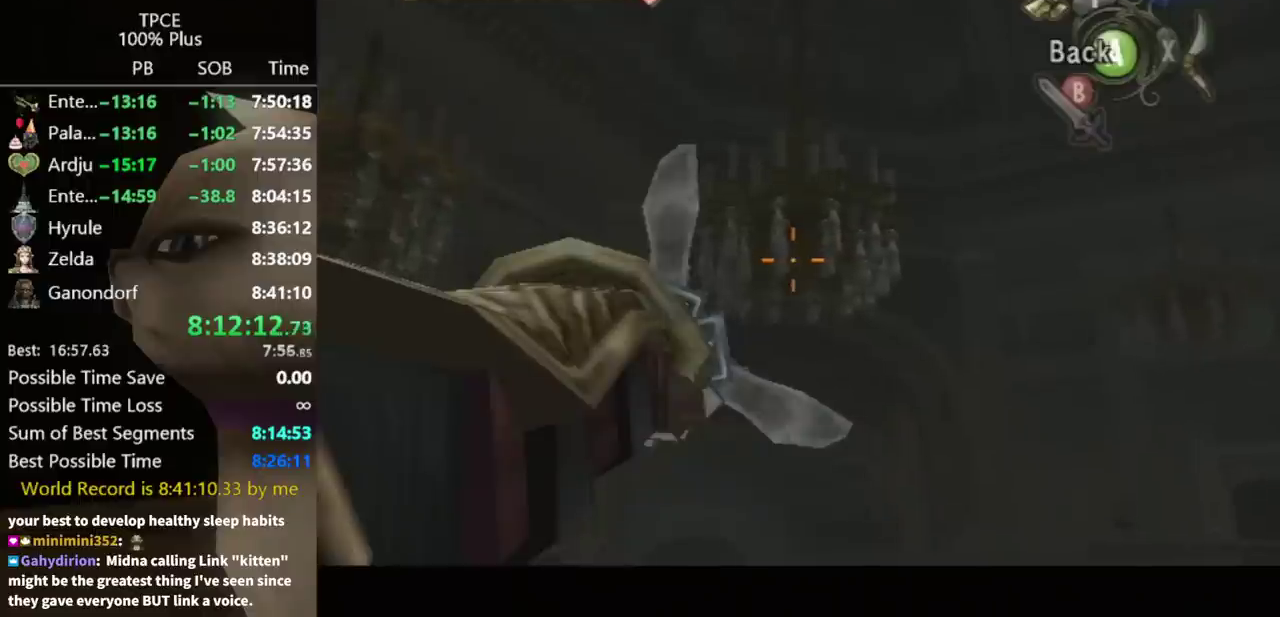
{"buttons": ["Y"], "left_stick": "center", "right_stick": "center", "events": []}
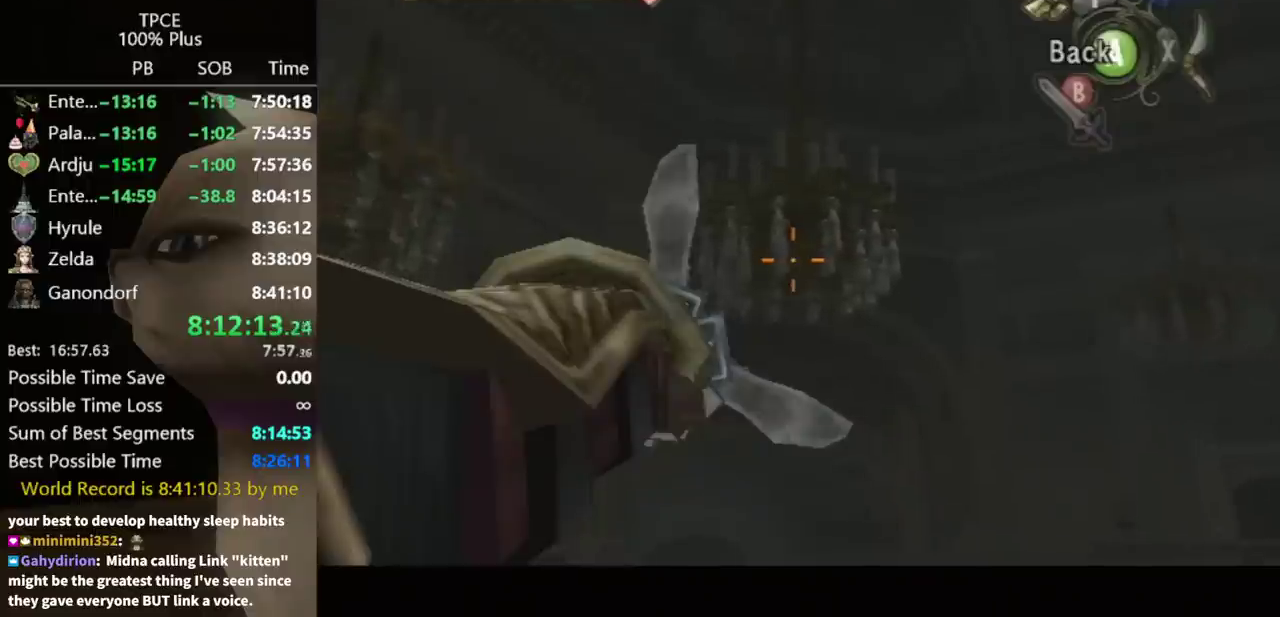
{"buttons": ["Y"], "left_stick": "center", "right_stick": "center", "events": [[267, "left_stick", "up"], [333, "left_stick", "center"]]}
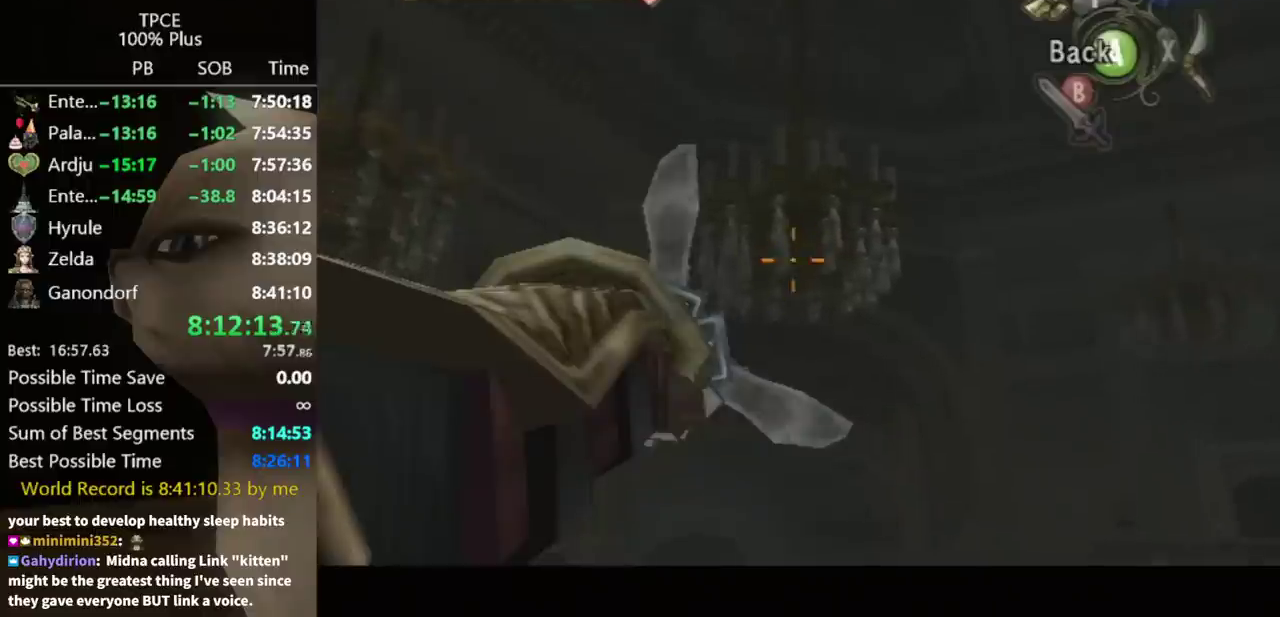
{"buttons": [], "left_stick": "center", "right_stick": "center", "events": [[200, "Y", "up"]]}
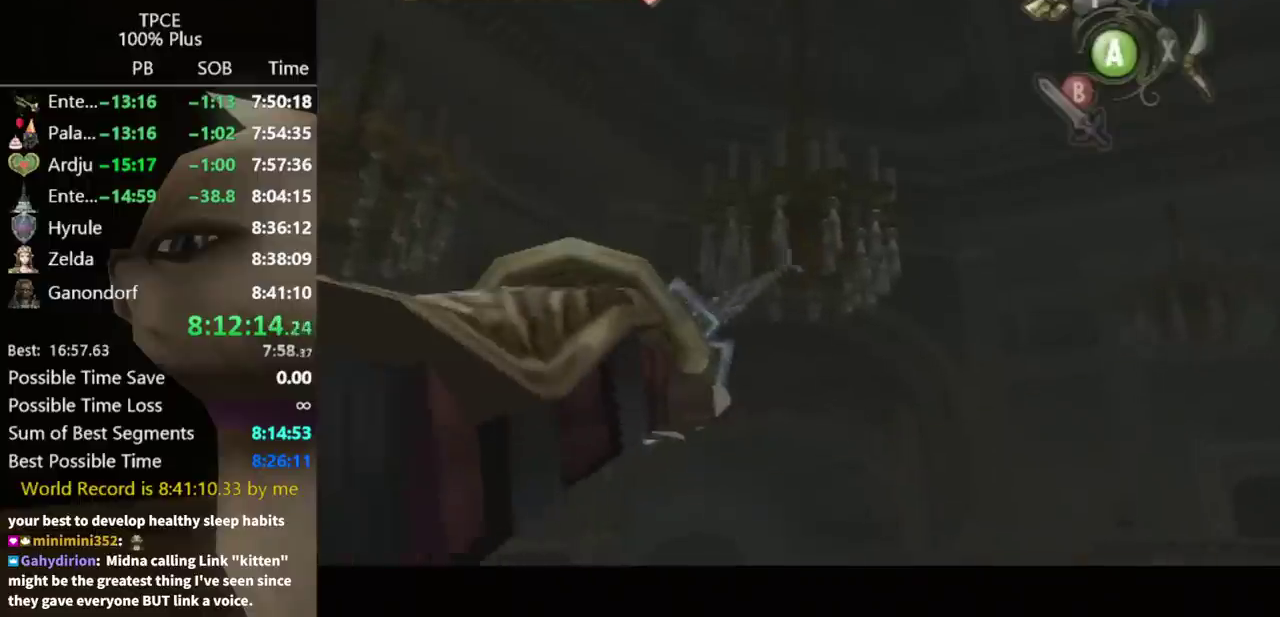
{"buttons": [], "left_stick": "center", "right_stick": "center", "events": []}
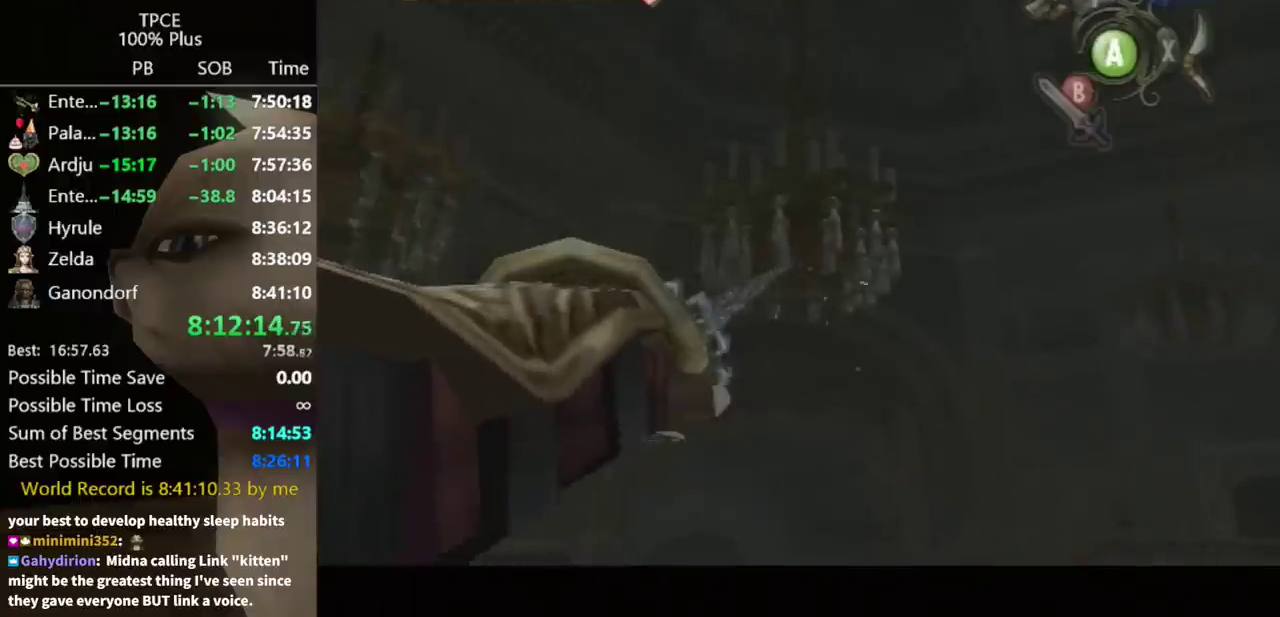
{"buttons": ["Y"], "left_stick": "center", "right_stick": "center", "events": [[167, "Y", "down"]]}
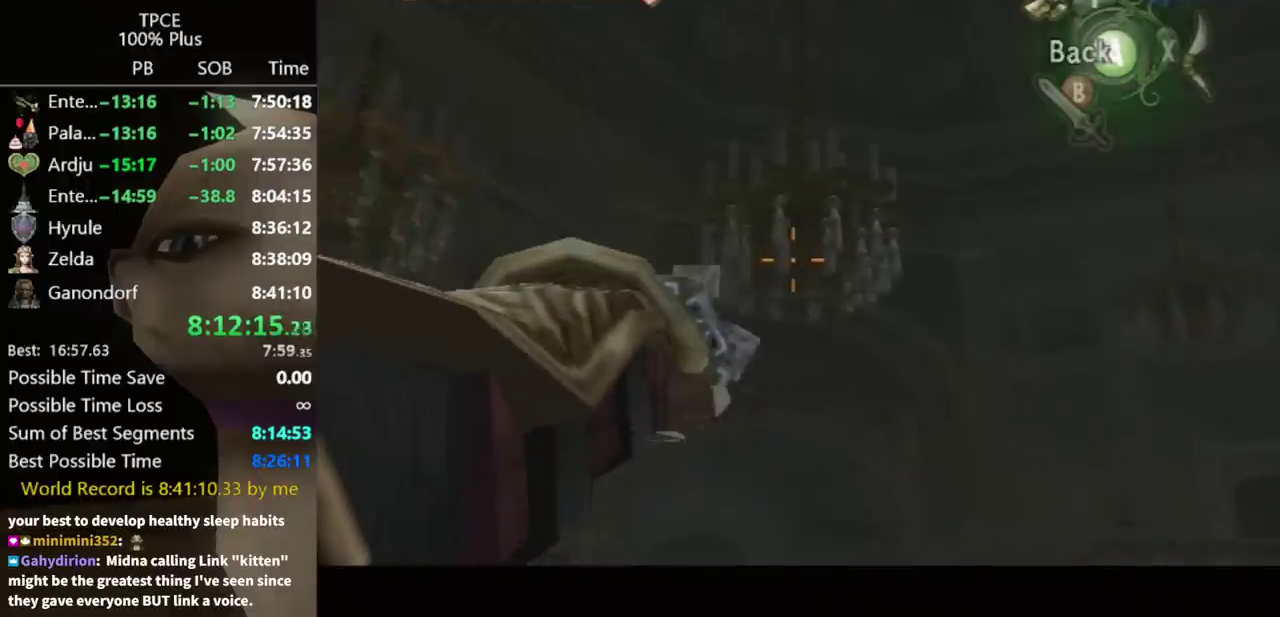
{"buttons": ["Y"], "left_stick": "center", "right_stick": "center", "events": []}
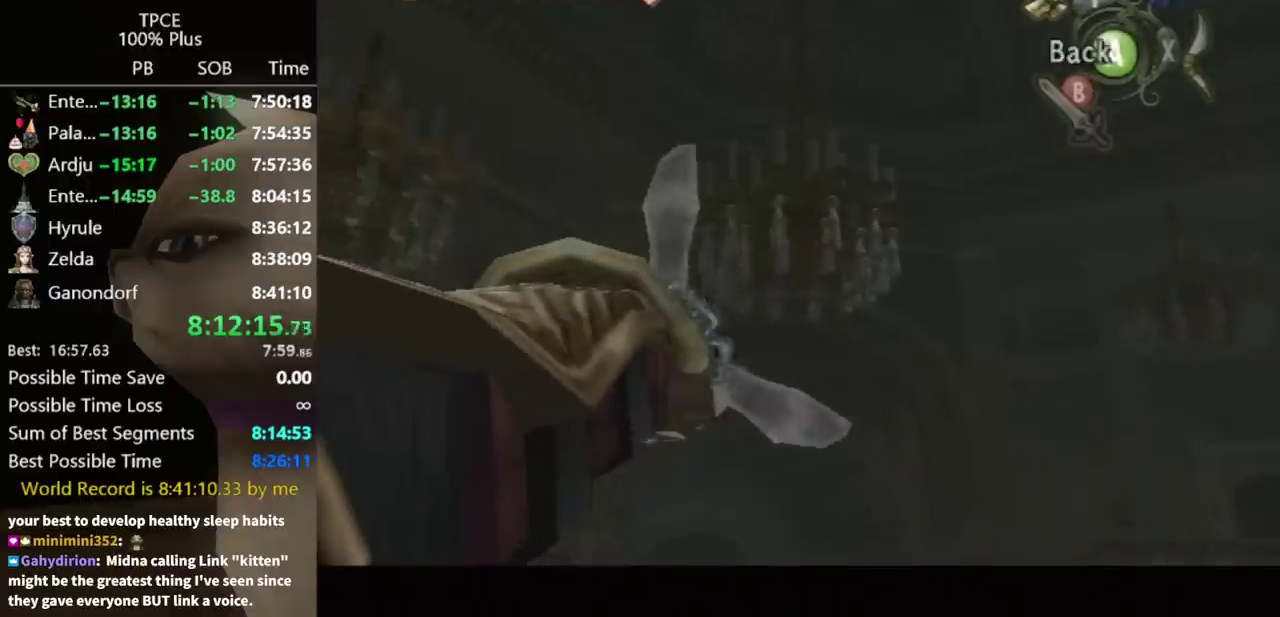
{"buttons": [], "left_stick": "center", "right_stick": "center", "events": [[33, "Y", "up"]]}
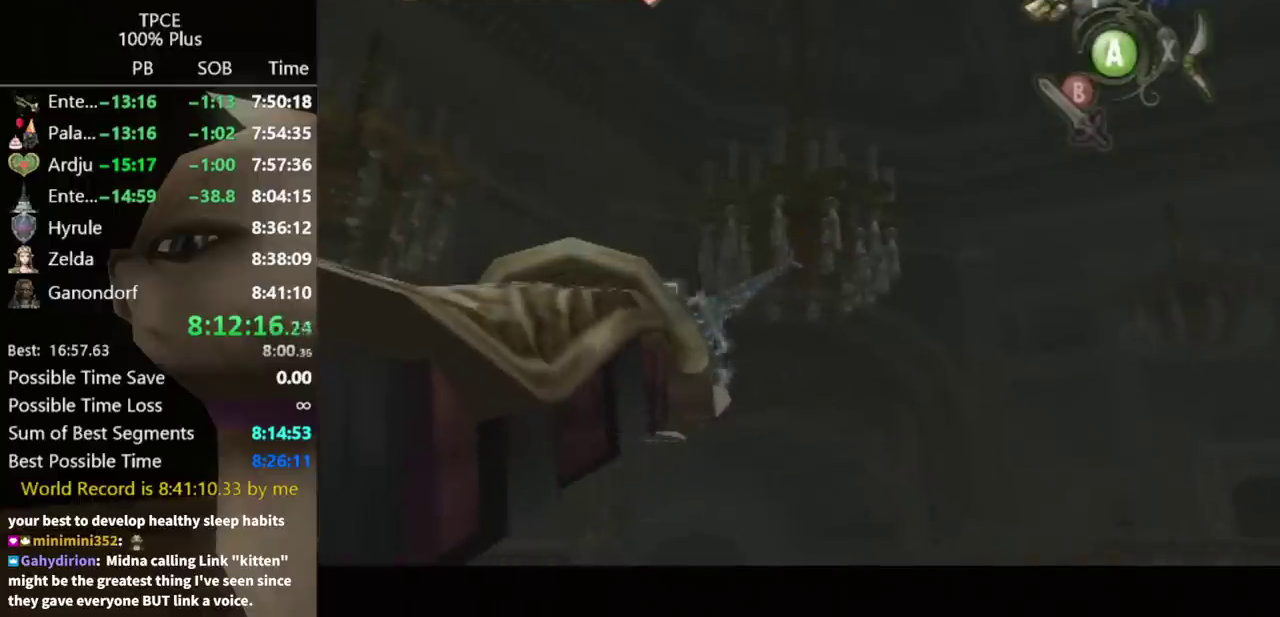
{"buttons": [], "left_stick": "center", "right_stick": "center", "events": []}
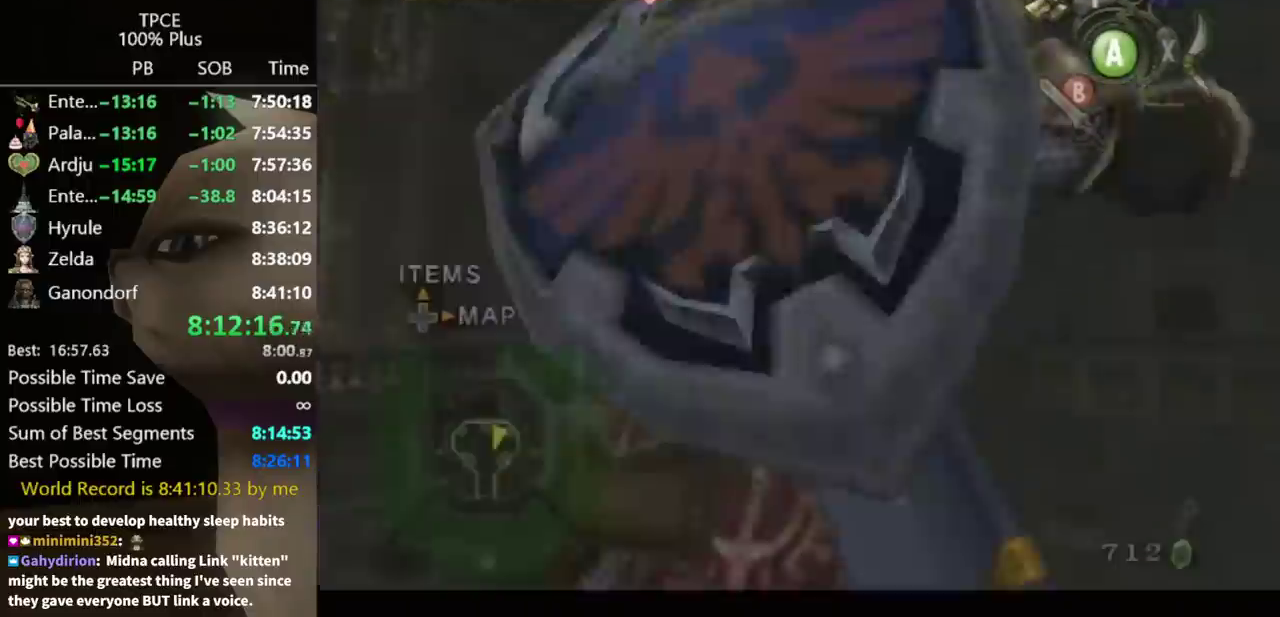
{"buttons": [], "left_stick": "center", "right_stick": "center", "events": []}